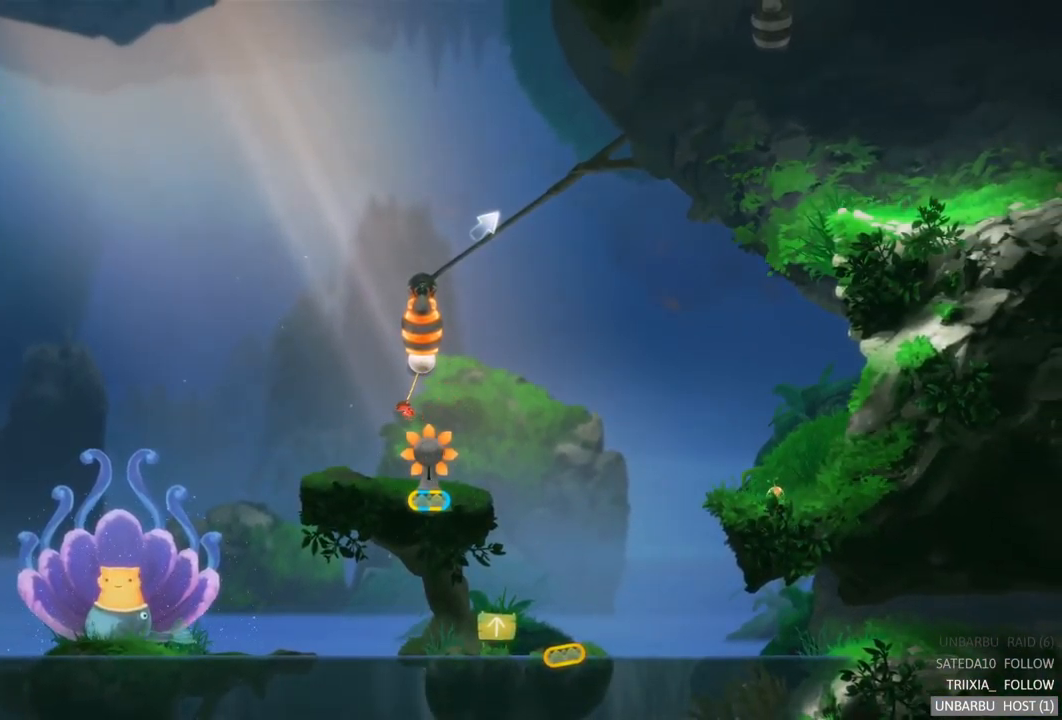
Gameplay with a controller (Xbox layout); each line is a JSON object with the inputs held at the frame after it. "events" lists button and stick changes between this image and that frame as [ms after this image, input, new state], when the widget could be followed in between. Not read: L3 R3.
{"buttons": [], "left_stick": "center", "right_stick": "center", "events": [[283, "left_stick", "center"]]}
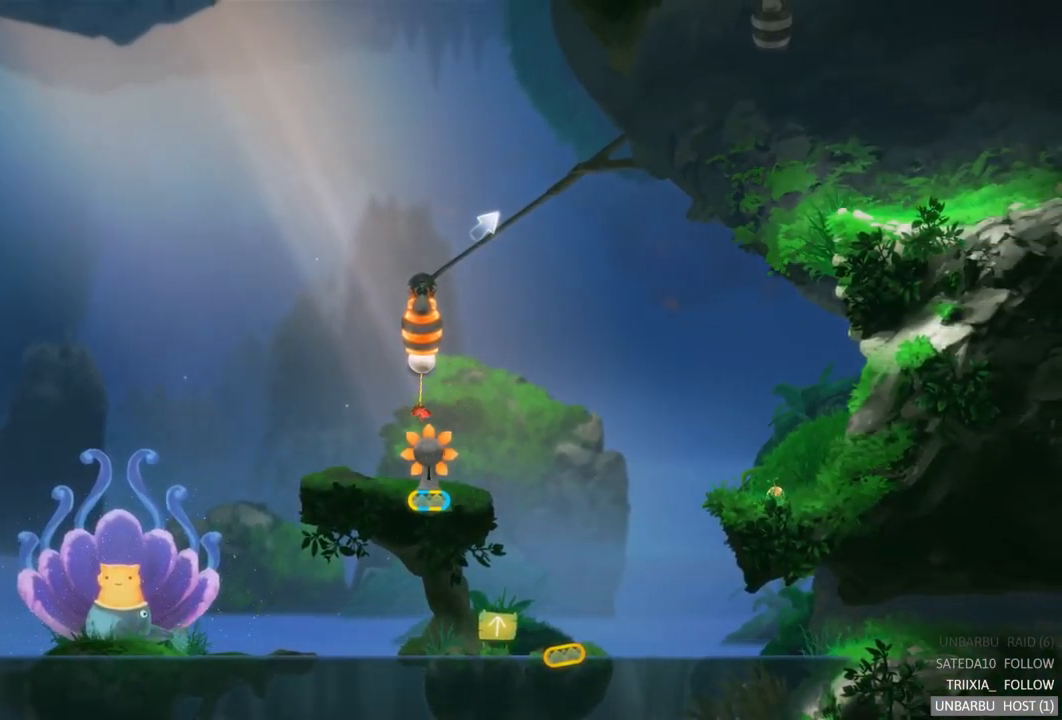
{"buttons": [], "left_stick": "center", "right_stick": "center", "events": [[17, "R2", "down"], [500, "R2", "up"]]}
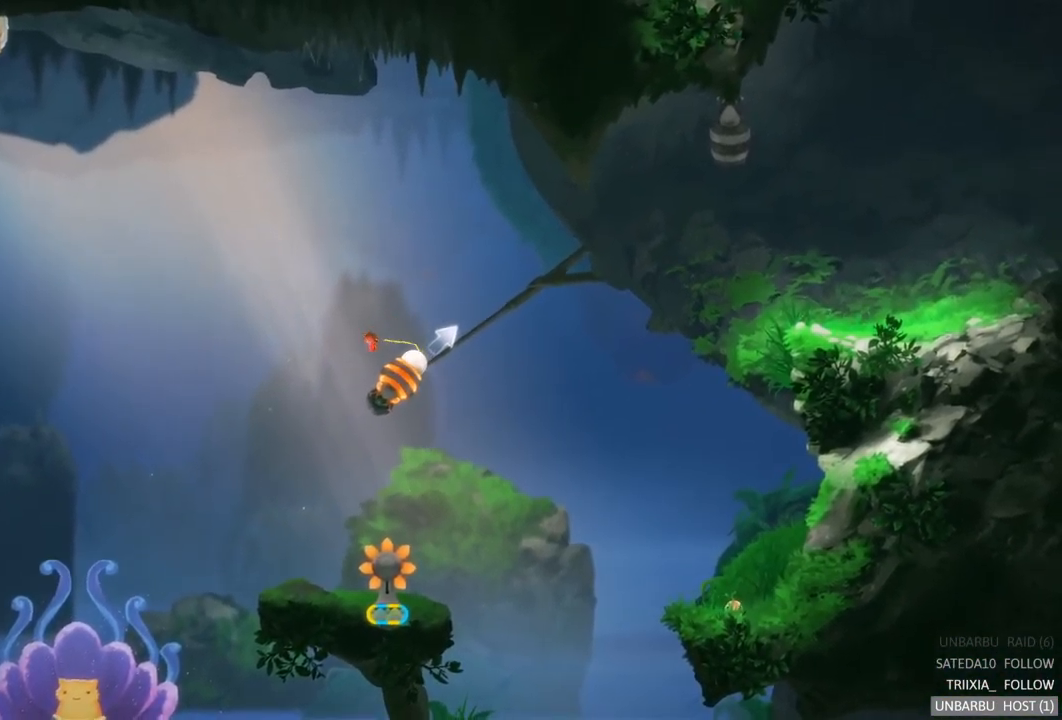
{"buttons": [], "left_stick": "center", "right_stick": "center", "events": []}
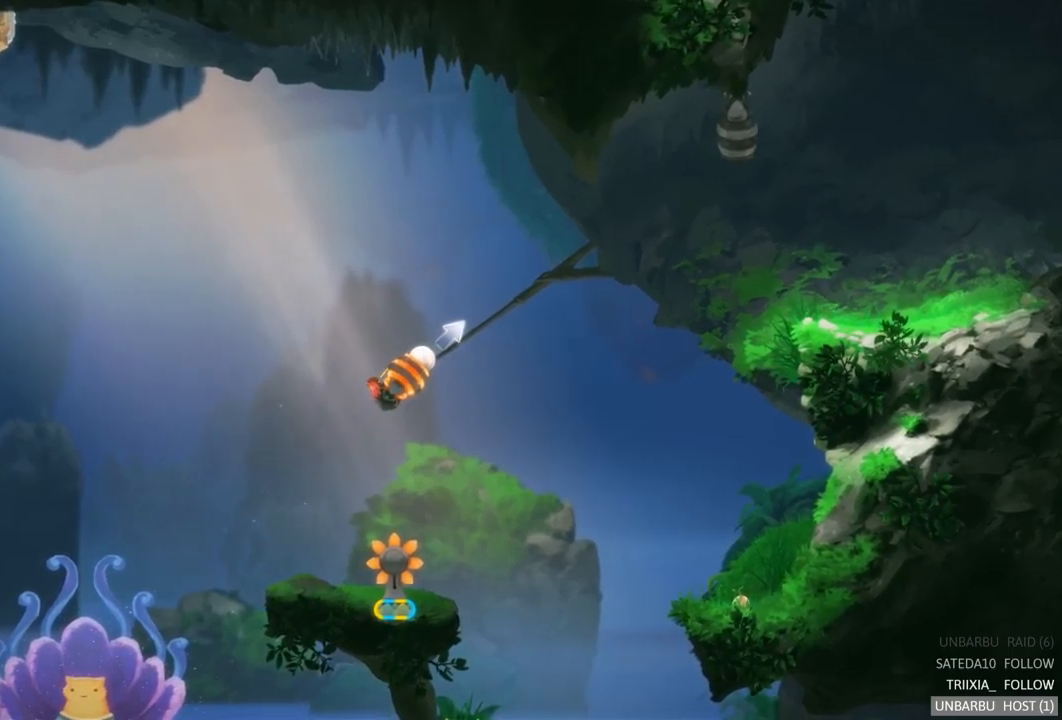
{"buttons": ["R2"], "left_stick": "center", "right_stick": "center", "events": [[300, "R2", "down"]]}
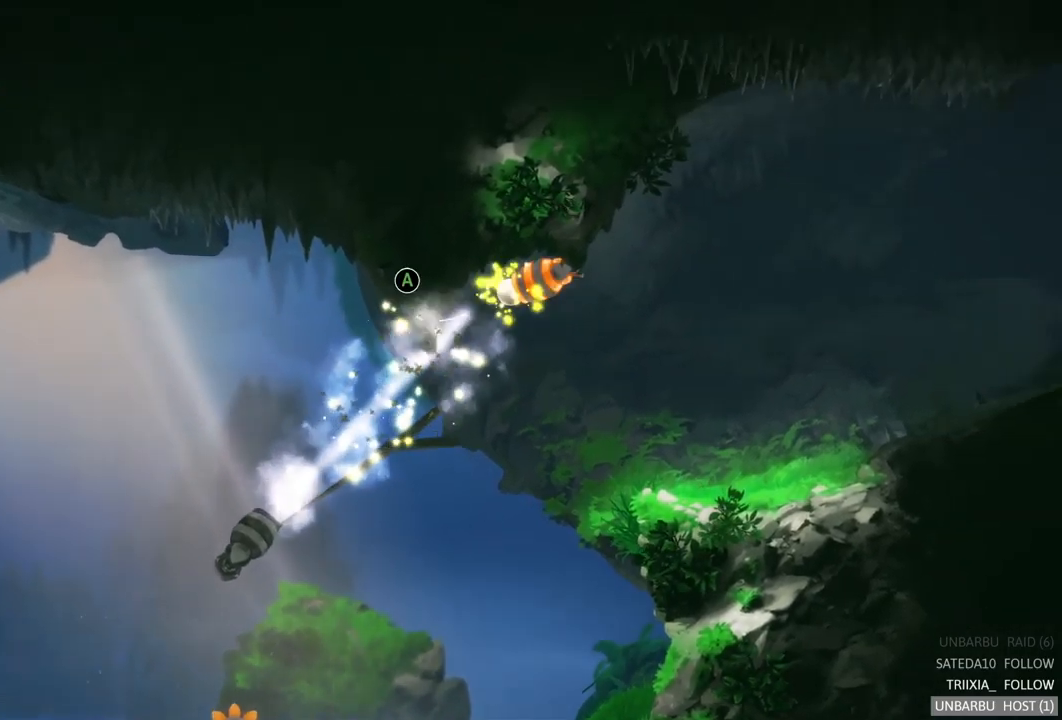
{"buttons": [], "left_stick": "center", "right_stick": "center", "events": [[150, "R2", "up"]]}
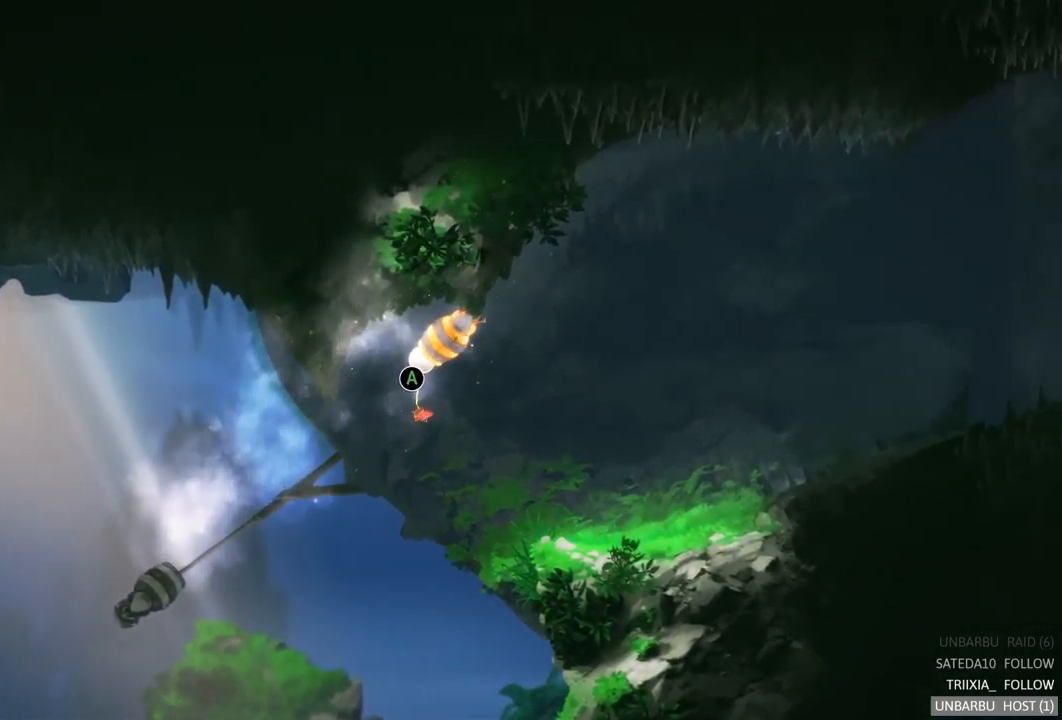
{"buttons": [], "left_stick": "center", "right_stick": "center", "events": [[217, "R2", "down"], [500, "R2", "up"]]}
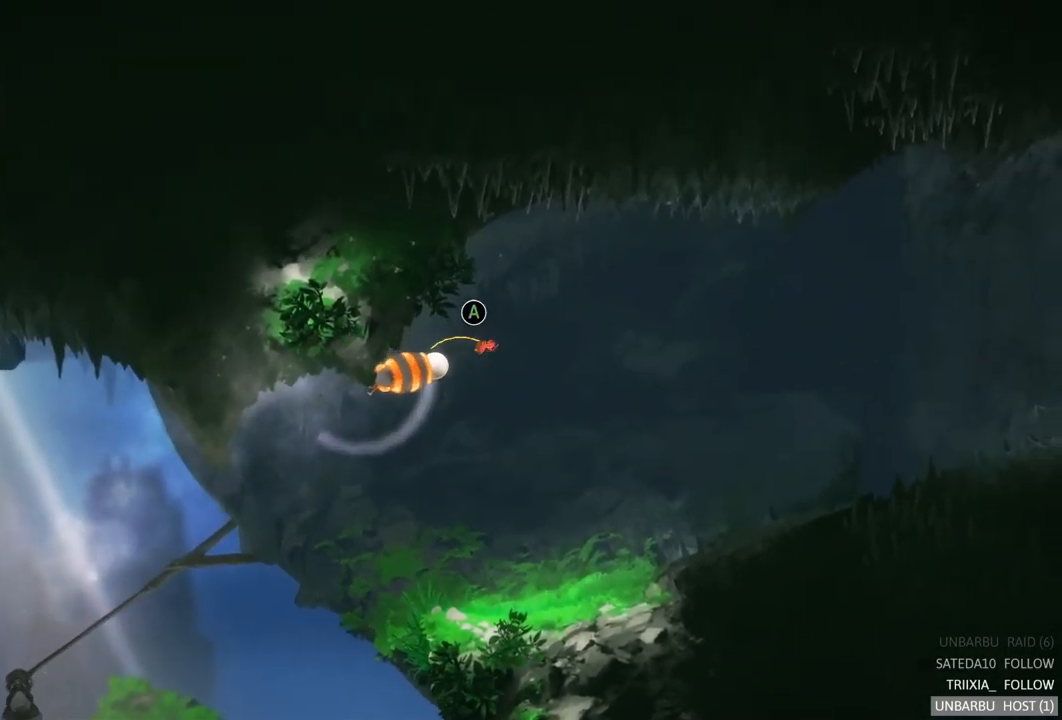
{"buttons": [], "left_stick": "center", "right_stick": "center", "events": [[217, "R2", "down"], [417, "R2", "up"]]}
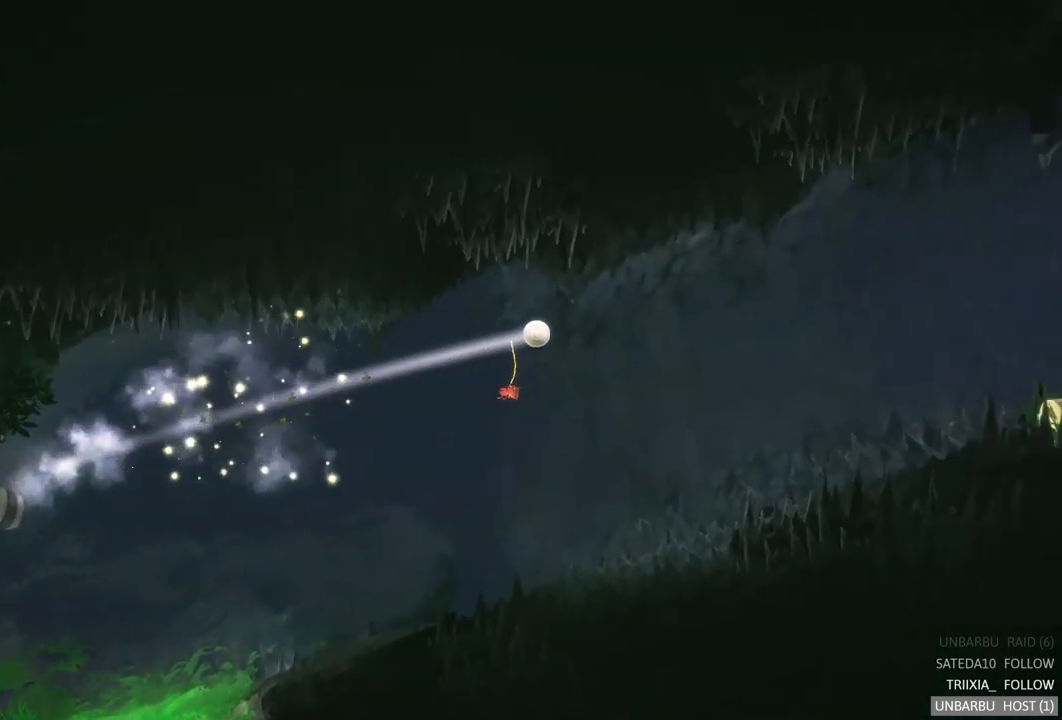
{"buttons": [], "left_stick": "center", "right_stick": "center", "events": []}
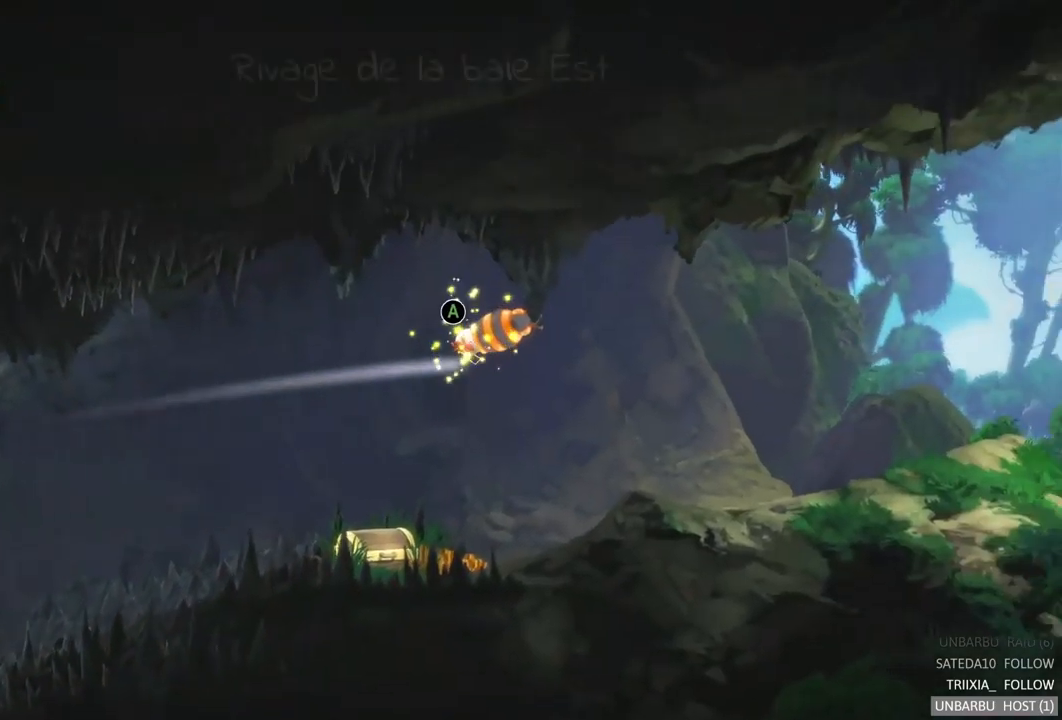
{"buttons": [], "left_stick": "center", "right_stick": "center", "events": []}
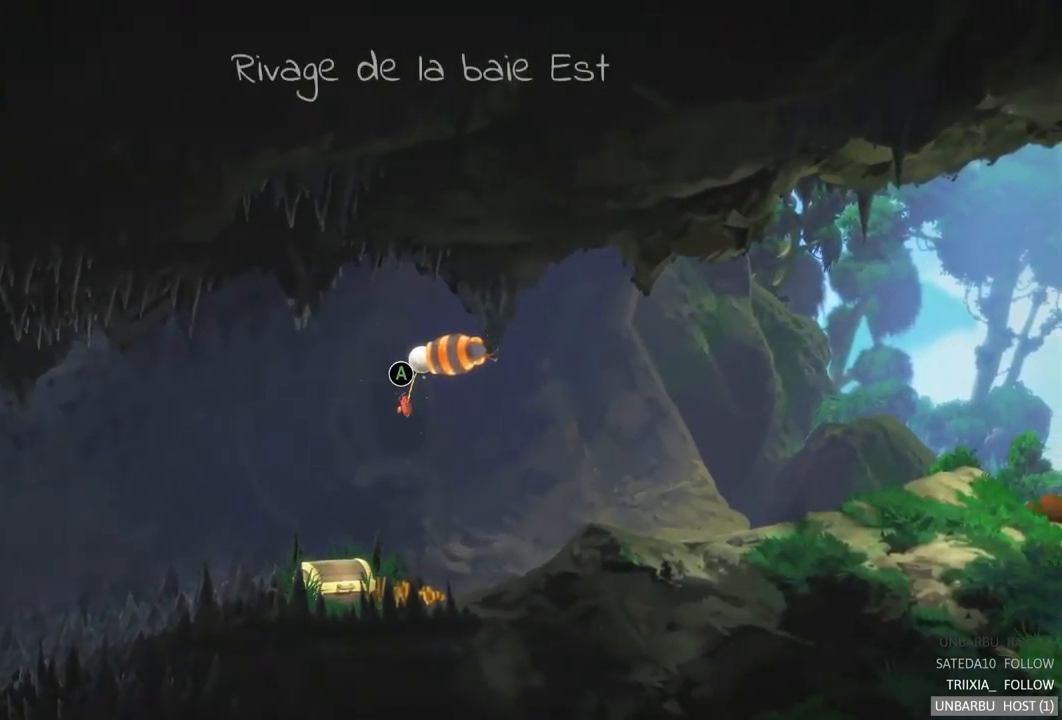
{"buttons": ["R2"], "left_stick": "center", "right_stick": "center", "events": [[400, "R2", "down"]]}
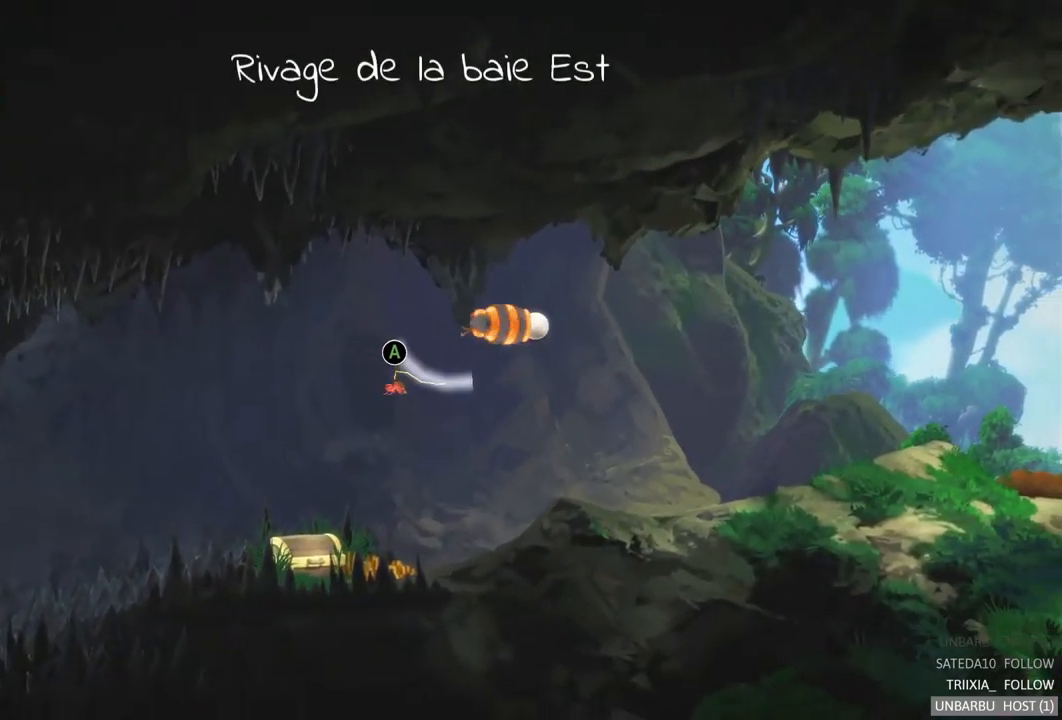
{"buttons": [], "left_stick": "center", "right_stick": "center", "events": [[184, "R2", "up"]]}
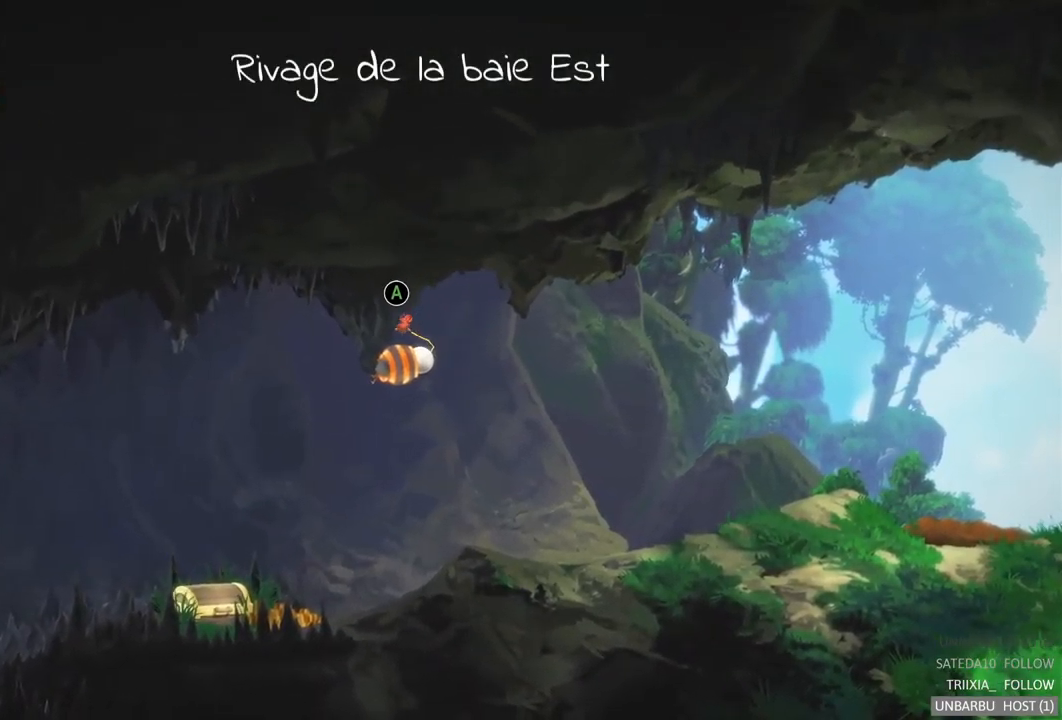
{"buttons": [], "left_stick": "center", "right_stick": "center", "events": [[184, "R2", "down"], [434, "R2", "up"]]}
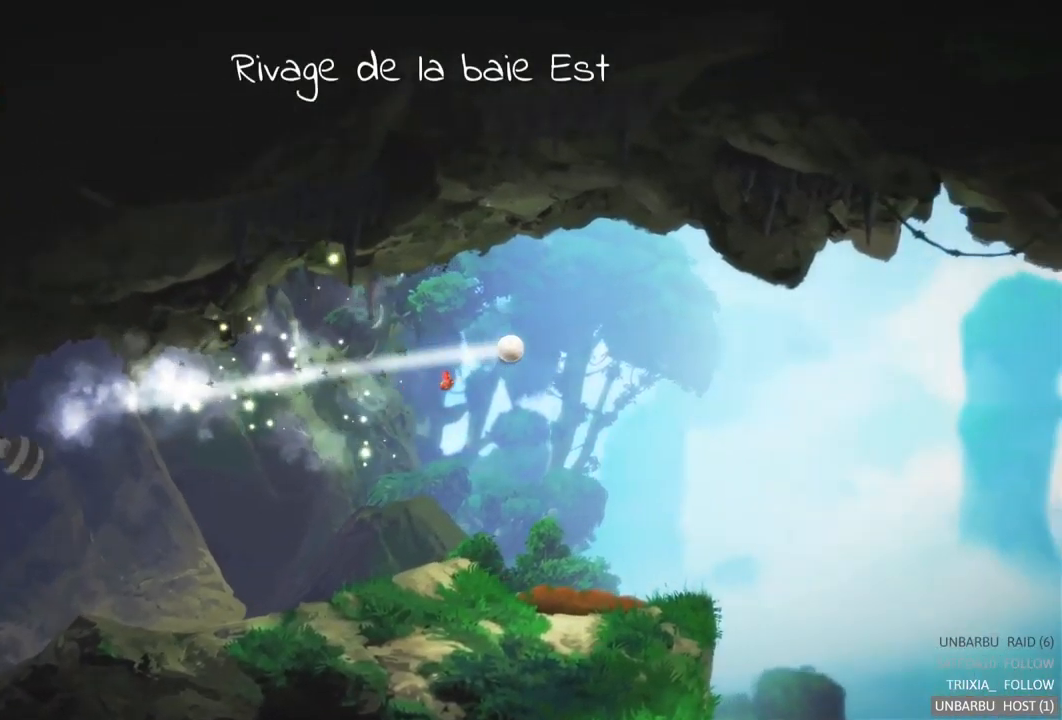
{"buttons": [], "left_stick": "center", "right_stick": "center", "events": []}
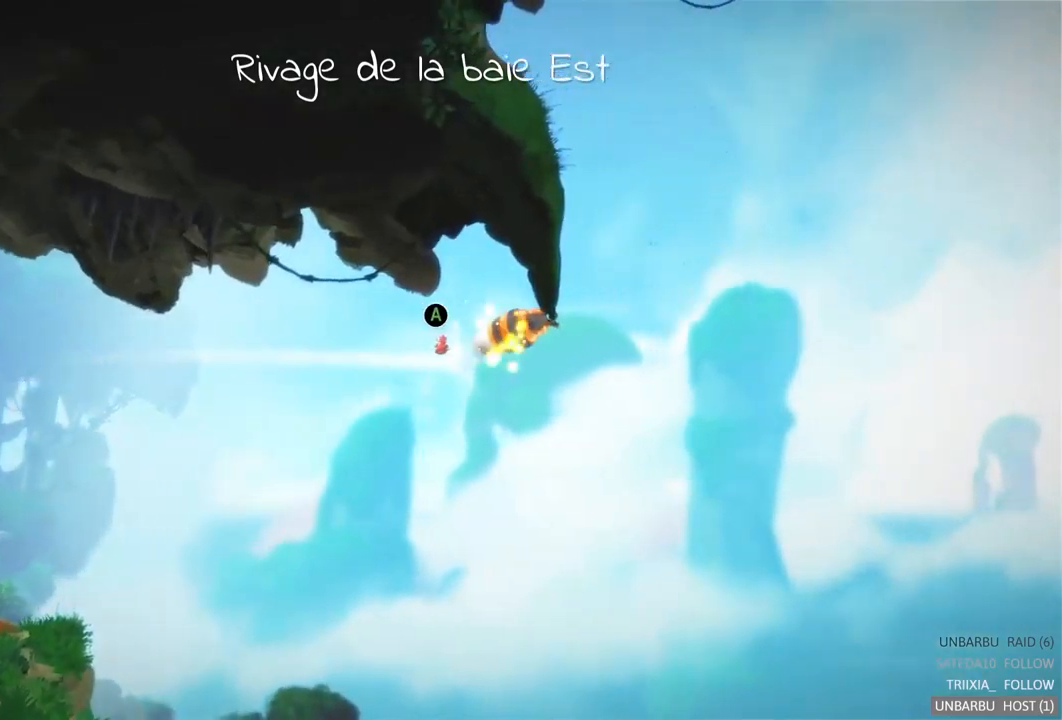
{"buttons": [], "left_stick": "center", "right_stick": "center", "events": []}
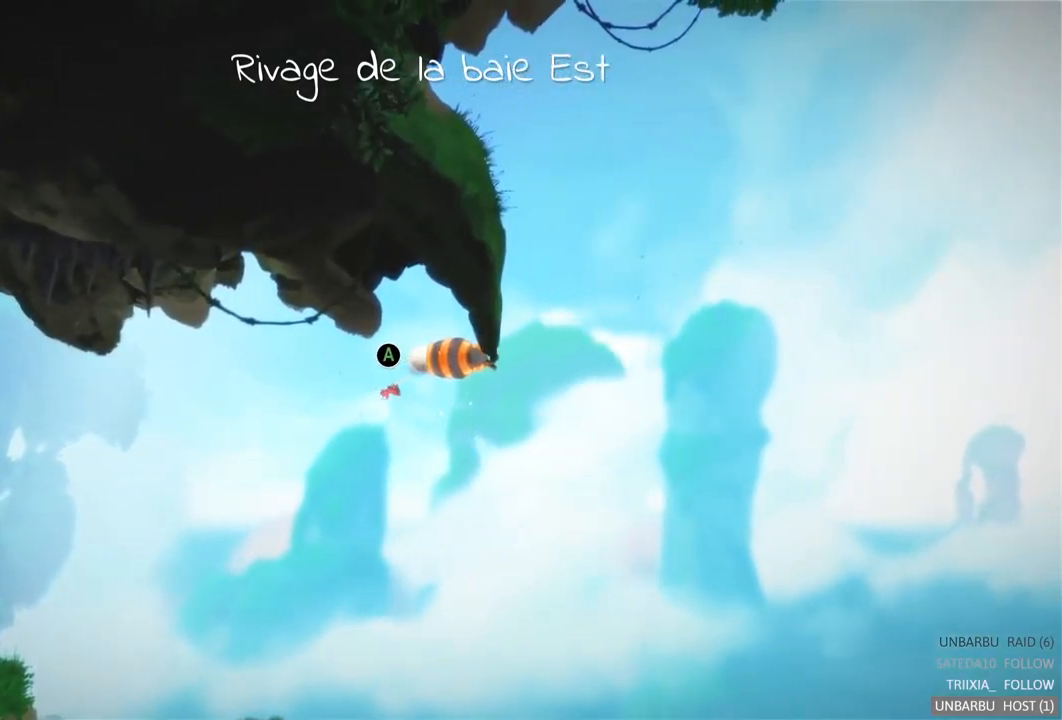
{"buttons": [], "left_stick": "center", "right_stick": "center", "events": [[33, "R2", "down"], [250, "R2", "up"]]}
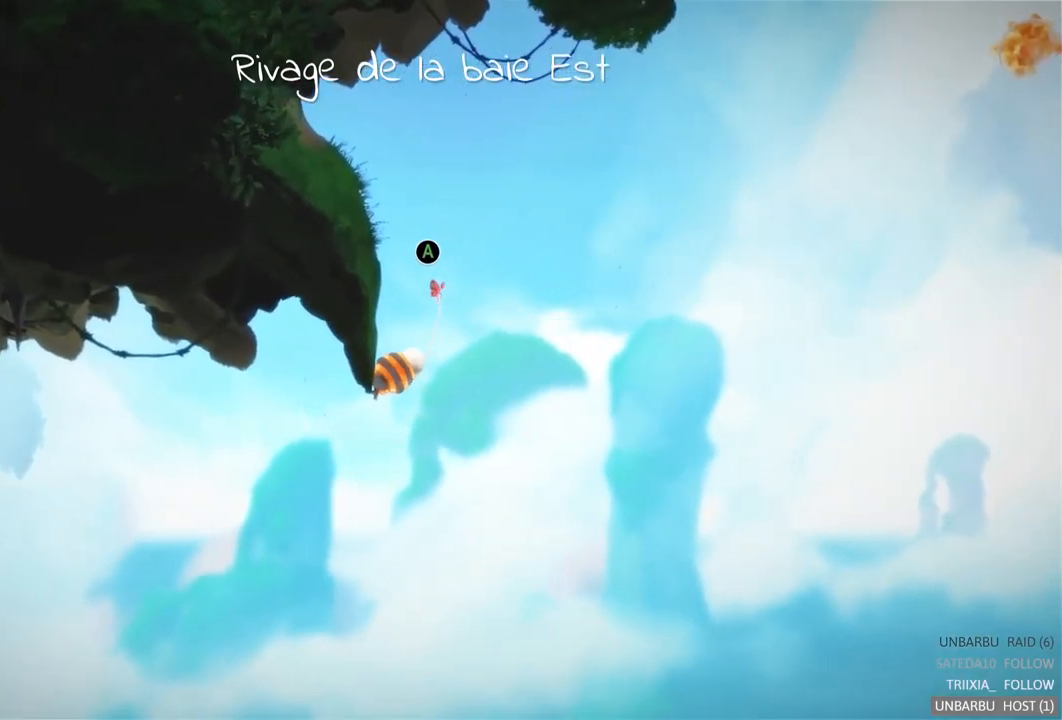
{"buttons": [], "left_stick": "center", "right_stick": "center", "events": [[183, "R2", "down"], [383, "R2", "up"]]}
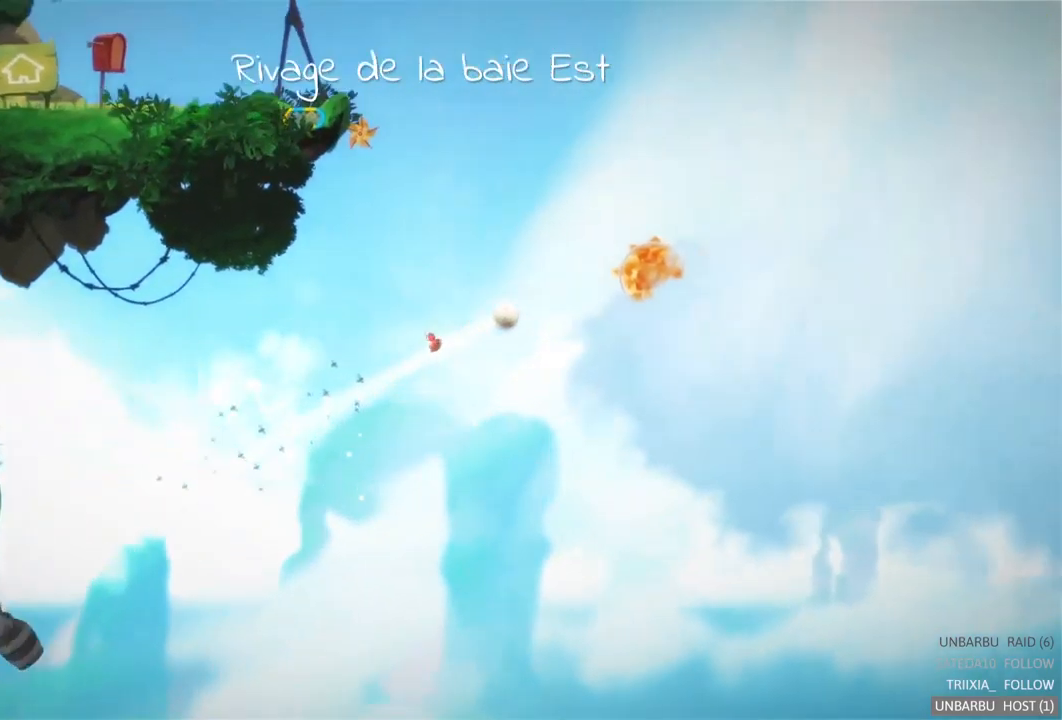
{"buttons": [], "left_stick": "center", "right_stick": "center", "events": []}
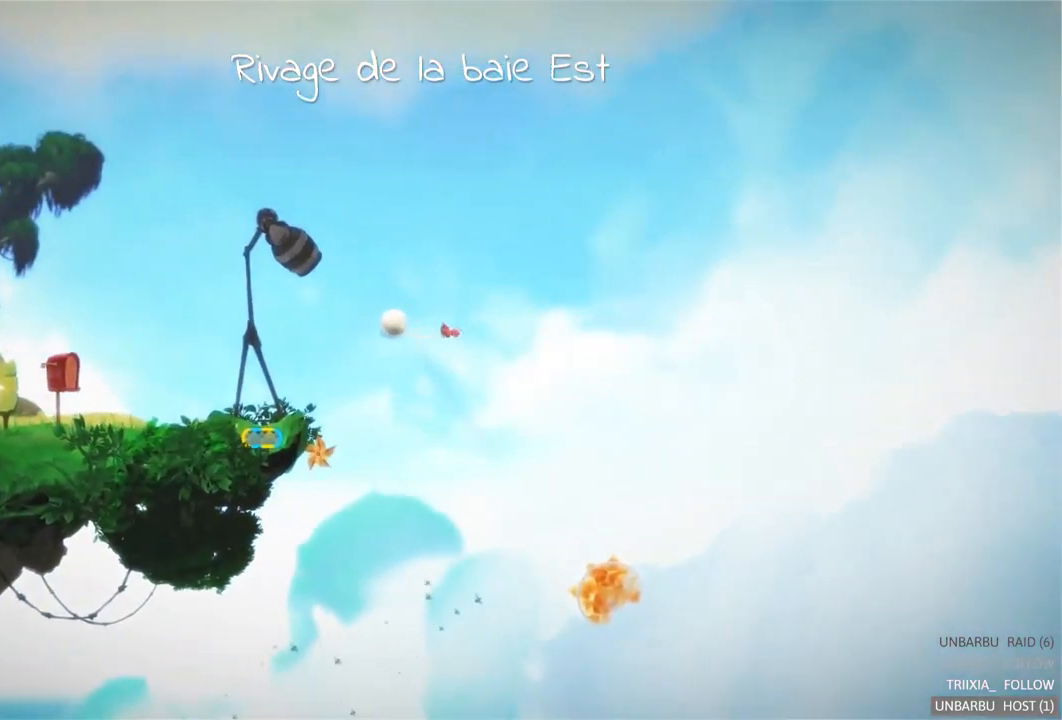
{"buttons": [], "left_stick": "center", "right_stick": "center", "events": []}
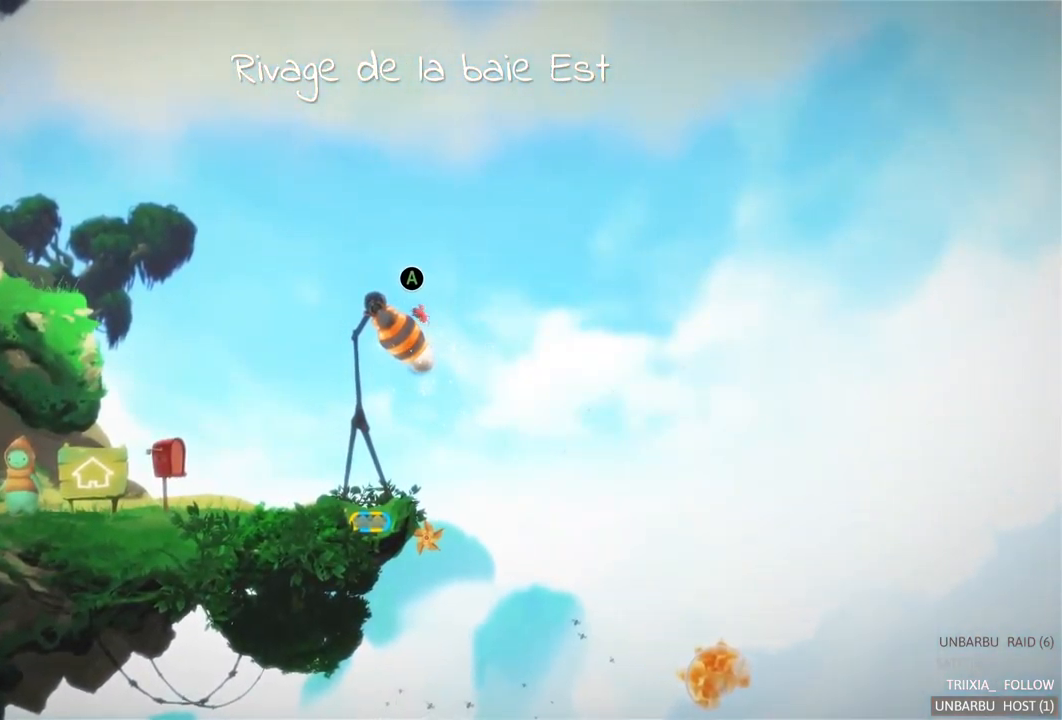
{"buttons": [], "left_stick": "center", "right_stick": "center", "events": [[66, "L2", "down"], [300, "L2", "up"]]}
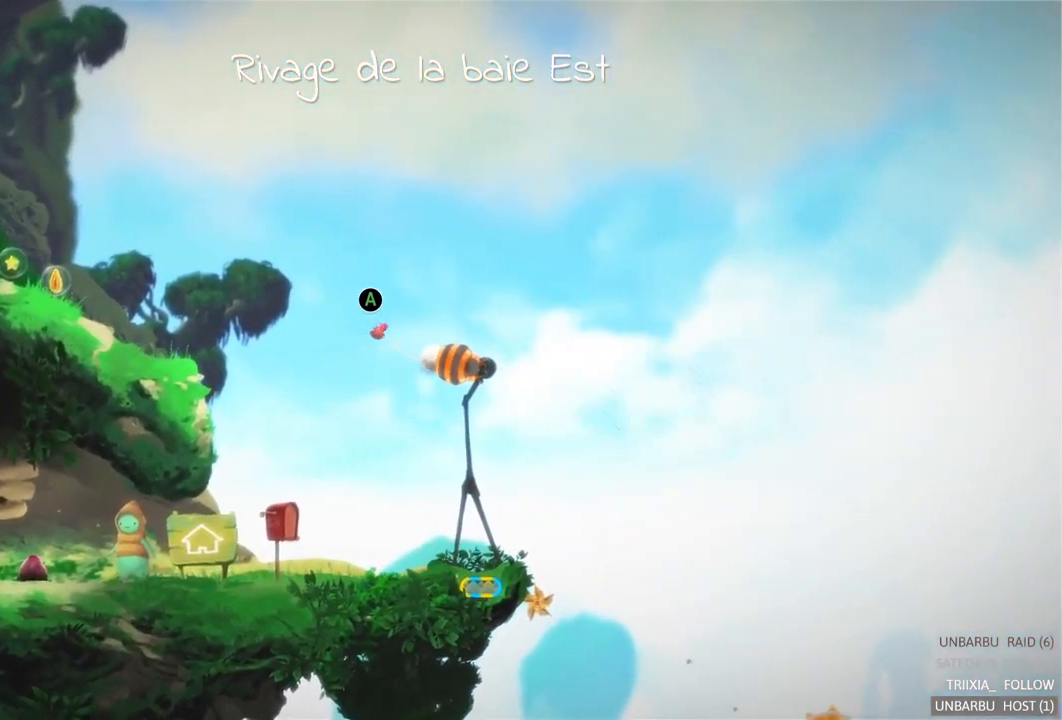
{"buttons": [], "left_stick": "center", "right_stick": "center", "events": []}
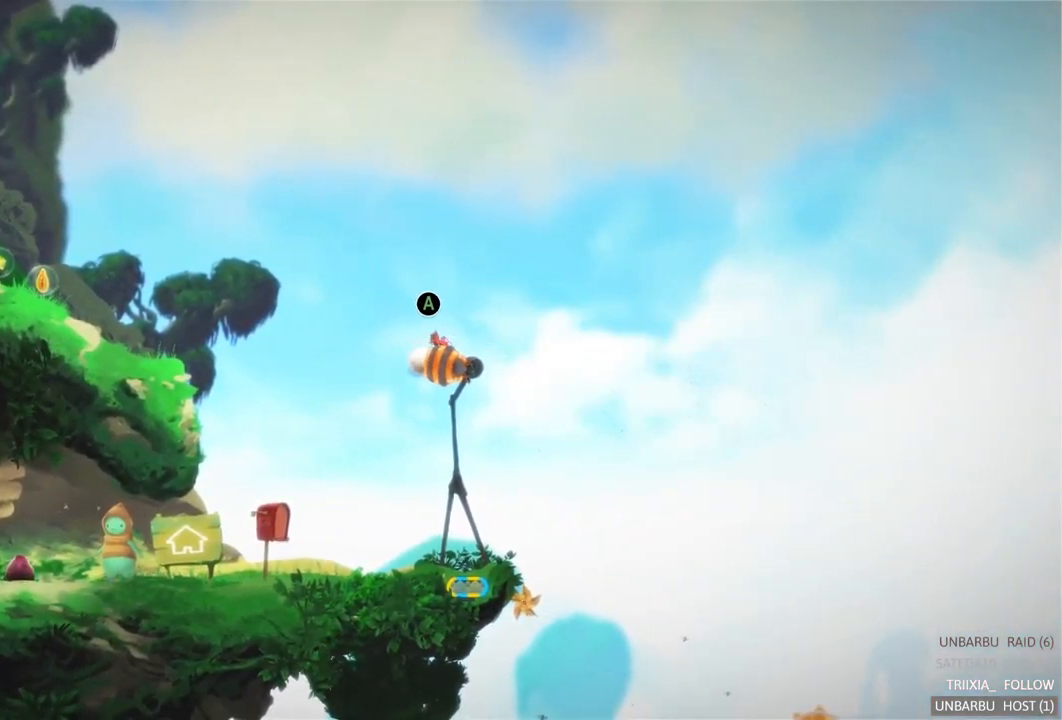
{"buttons": [], "left_stick": "center", "right_stick": "center", "events": [[266, "L2", "down"], [500, "L2", "up"]]}
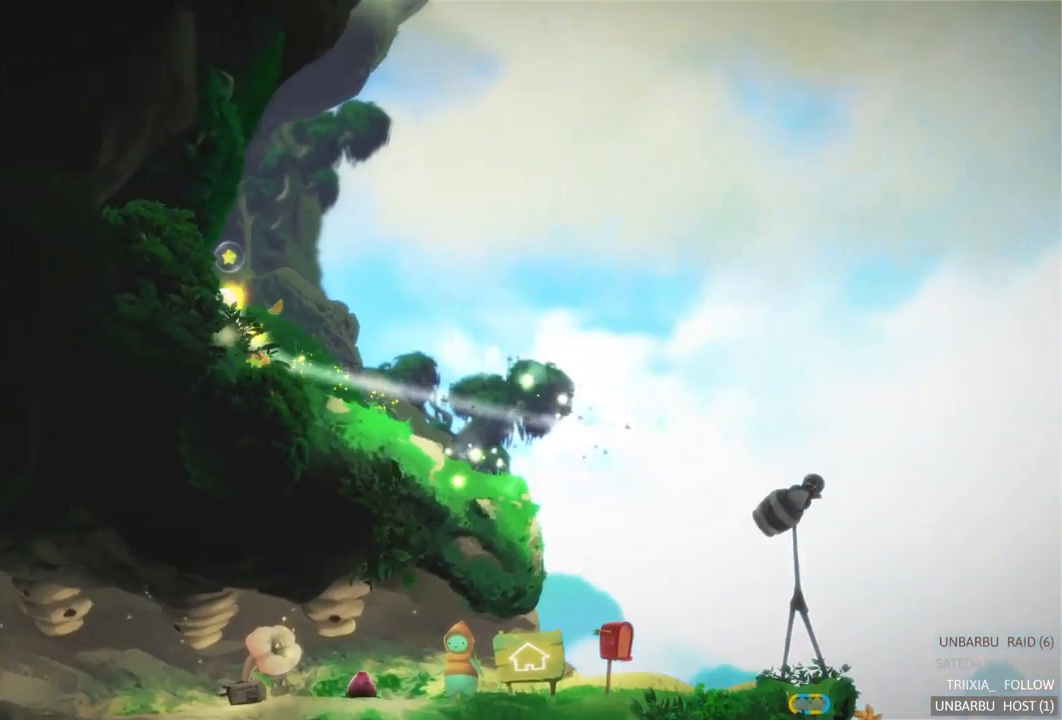
{"buttons": [], "left_stick": "center", "right_stick": "center", "events": []}
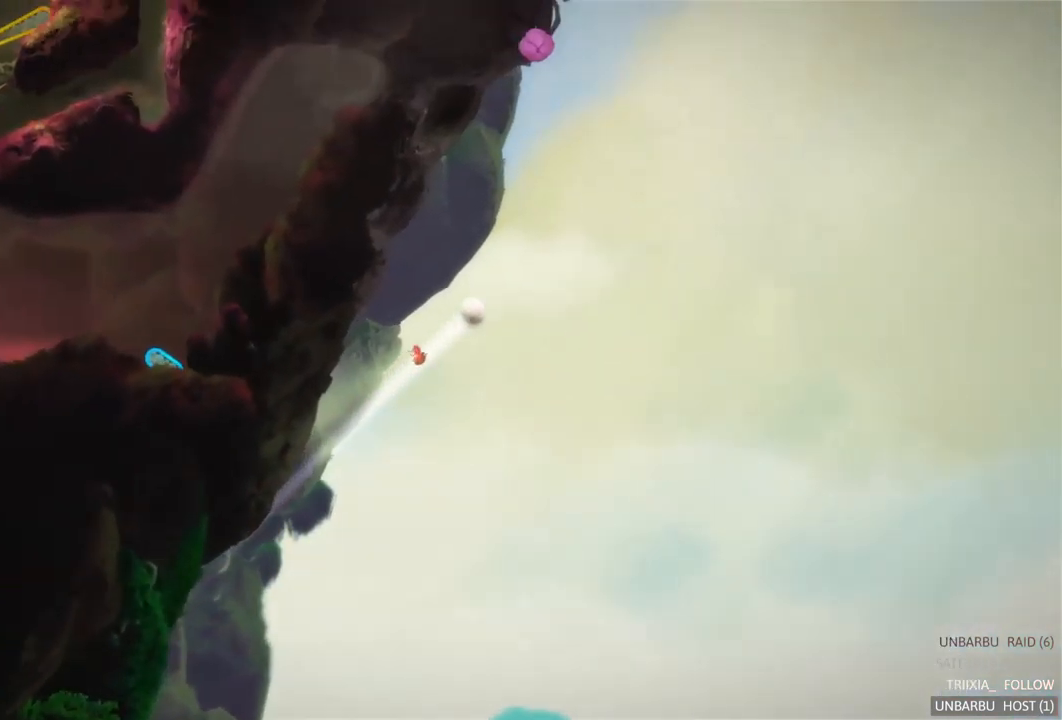
{"buttons": [], "left_stick": "center", "right_stick": "center", "events": []}
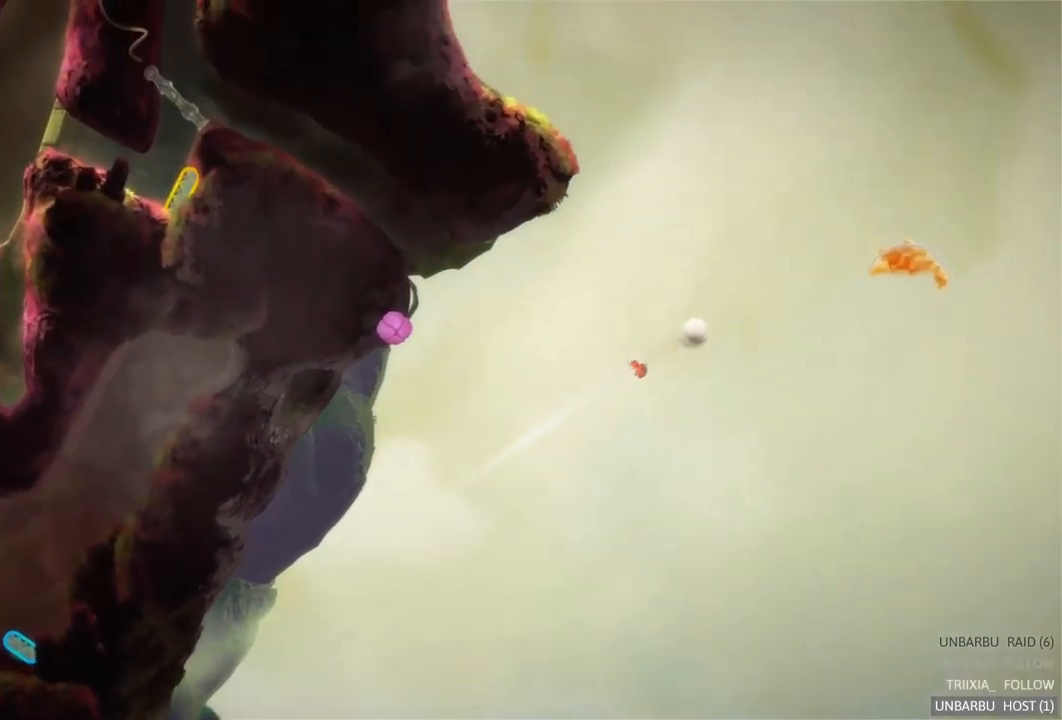
{"buttons": [], "left_stick": "center", "right_stick": "center", "events": []}
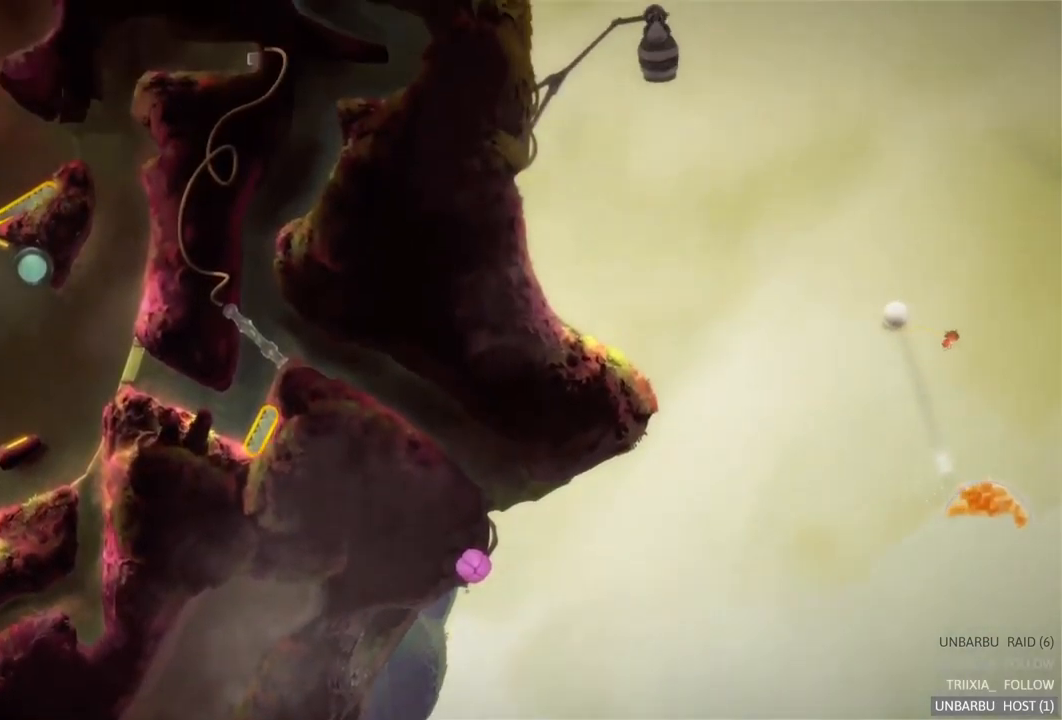
{"buttons": [], "left_stick": "center", "right_stick": "center", "events": []}
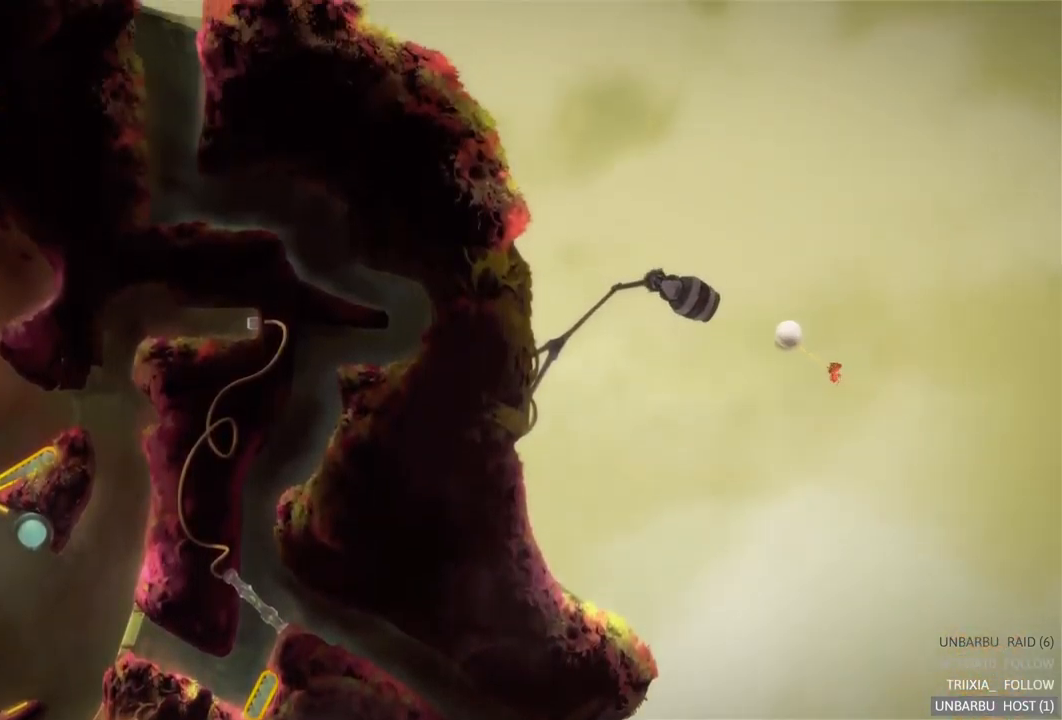
{"buttons": [], "left_stick": "center", "right_stick": "center", "events": []}
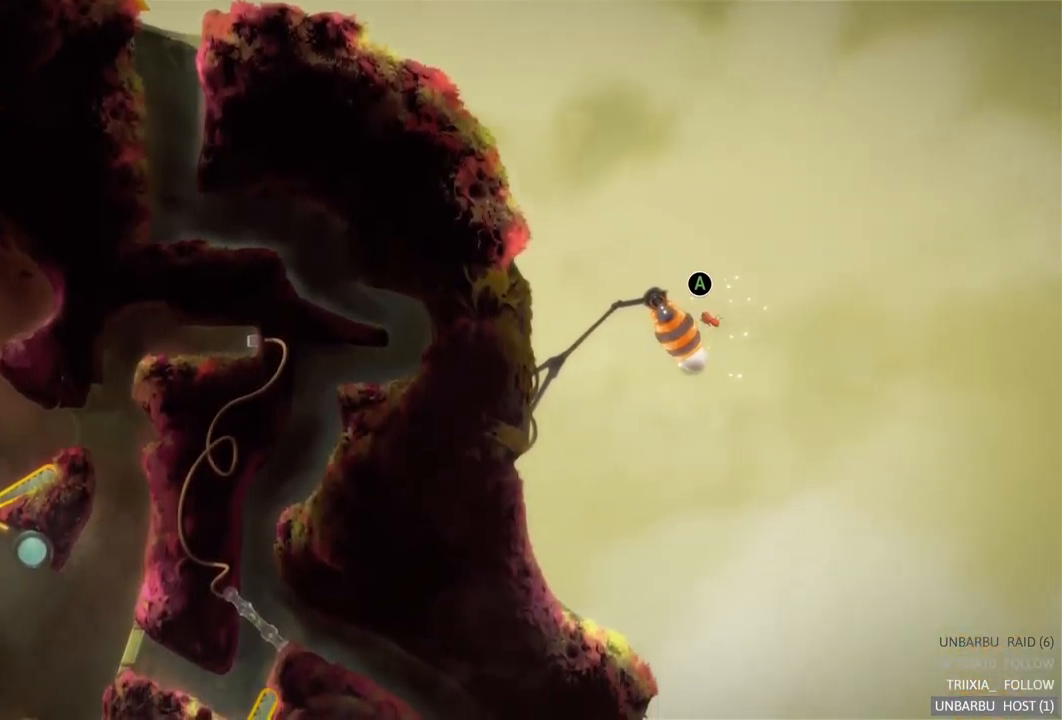
{"buttons": [], "left_stick": "center", "right_stick": "center", "events": [[233, "L2", "down"], [467, "L2", "up"]]}
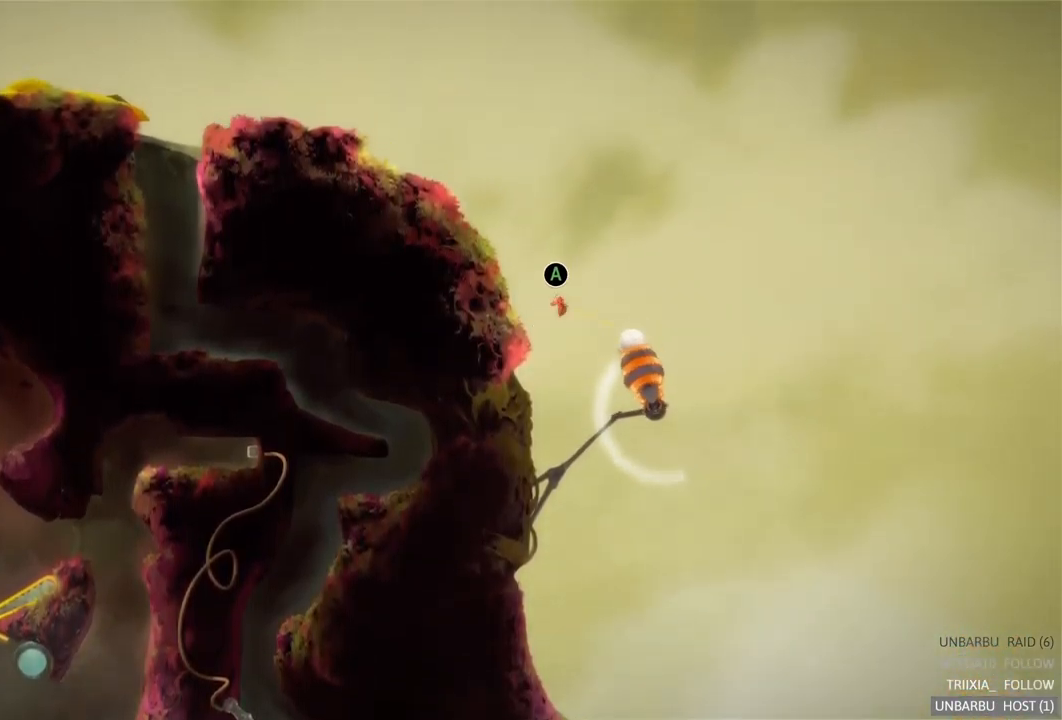
{"buttons": ["L2"], "left_stick": "center", "right_stick": "center", "events": [[367, "L2", "down"]]}